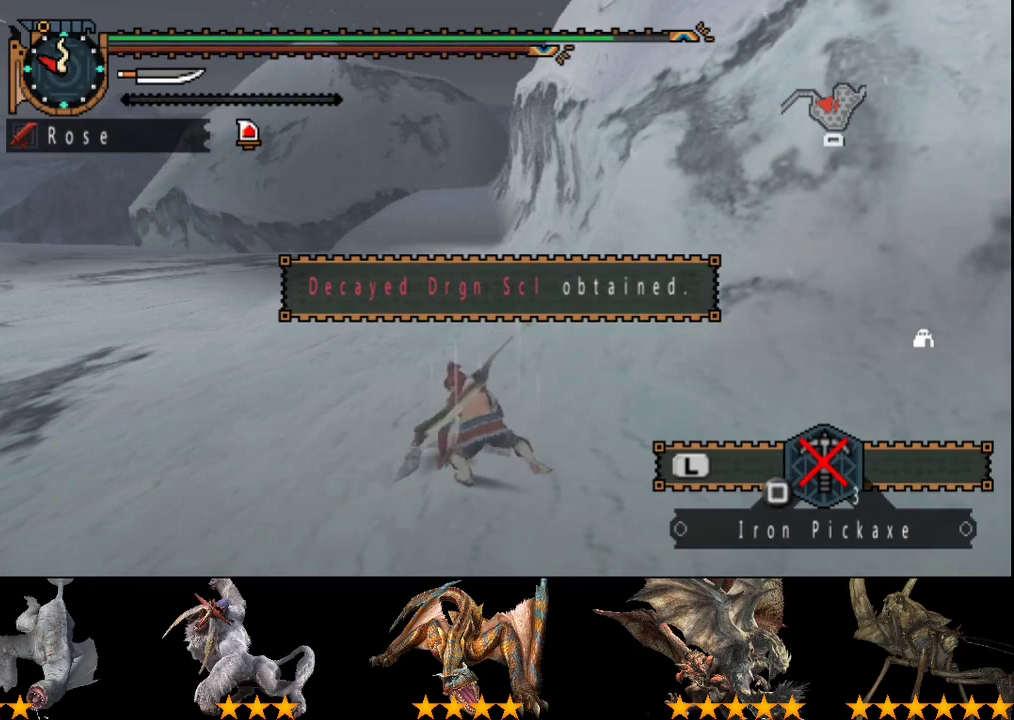
Gameplay with a controller (PlayStation layout); each line is a JSON object with the inputs held at the frame after it. "events" lists button and stick changes between this image and that frame as [ms after this image, input, new state], when the widget could be followed in between. Not read: L3 R3.
{"buttons": ["CIRCLE"], "left_stick": "center", "right_stick": "center", "events": [[50, "CIRCLE", "up"], [117, "CIRCLE", "down"], [217, "CIRCLE", "up"], [317, "CIRCLE", "down"], [383, "CIRCLE", "up"], [450, "CIRCLE", "down"]]}
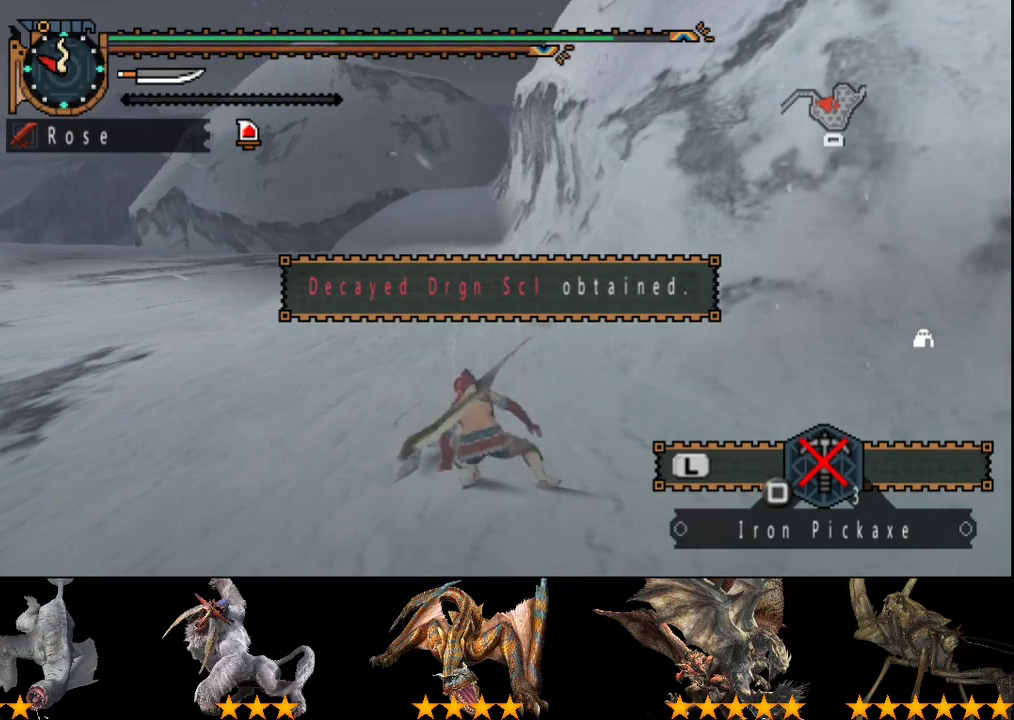
{"buttons": [], "left_stick": "center", "right_stick": "center", "events": [[50, "CIRCLE", "up"]]}
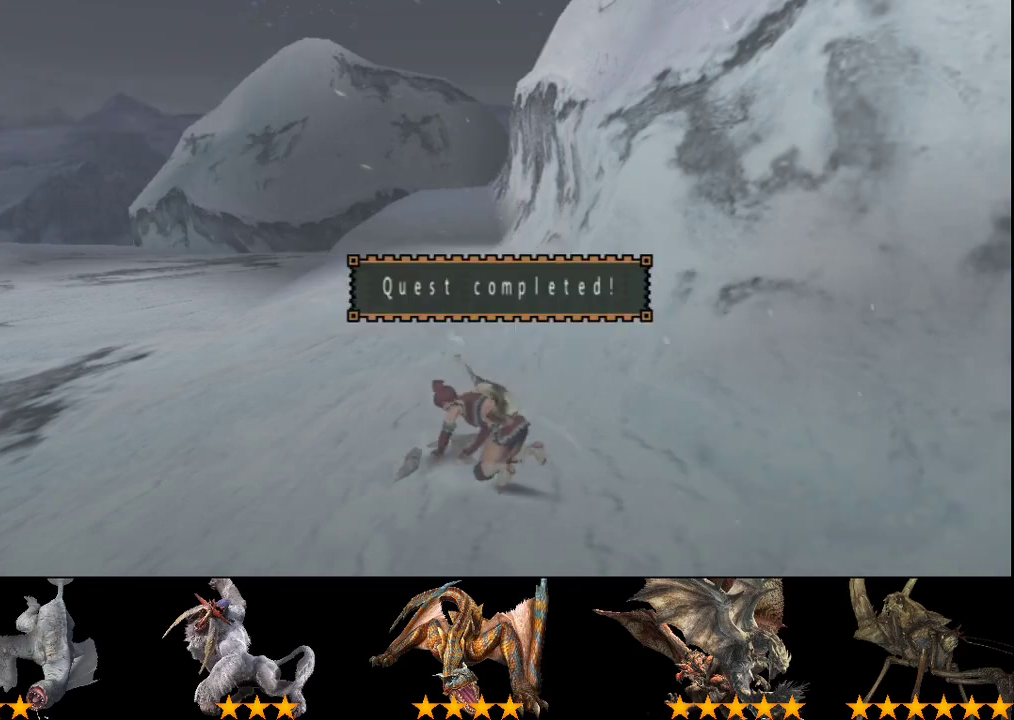
{"buttons": [], "left_stick": "center", "right_stick": "center", "events": []}
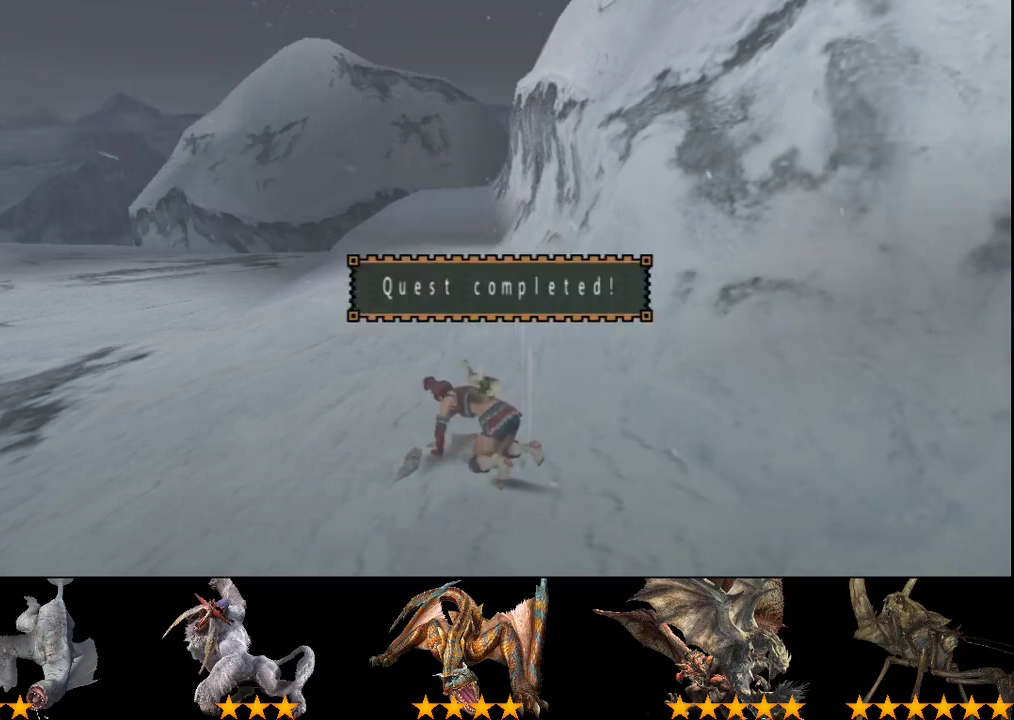
{"buttons": [], "left_stick": "center", "right_stick": "center", "events": []}
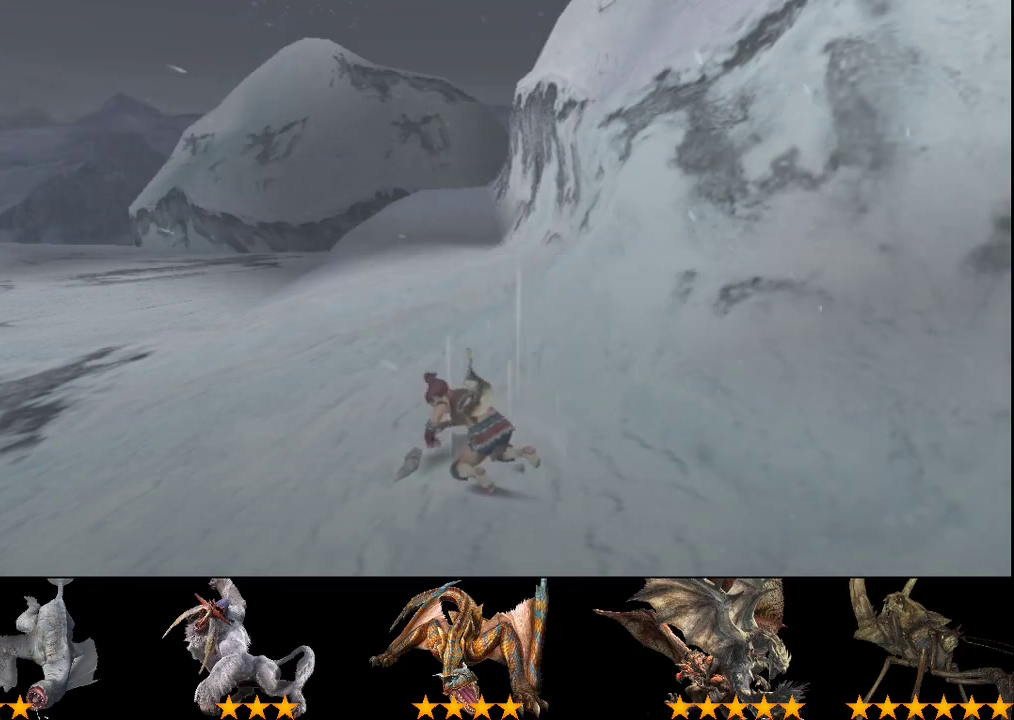
{"buttons": [], "left_stick": "center", "right_stick": "center", "events": []}
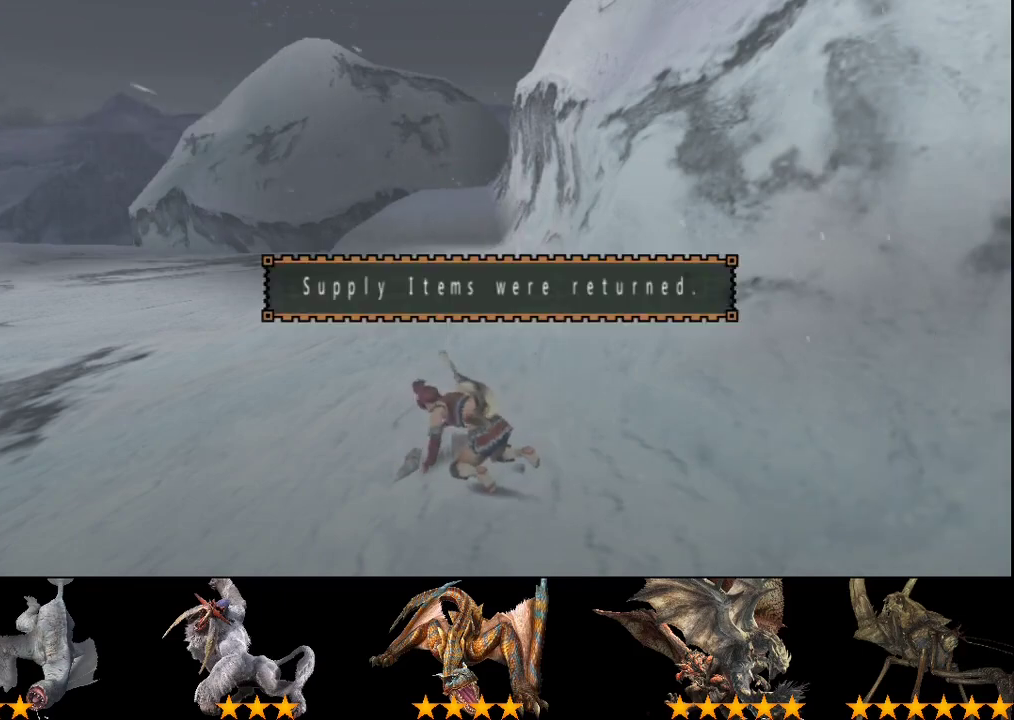
{"buttons": [], "left_stick": "center", "right_stick": "center", "events": []}
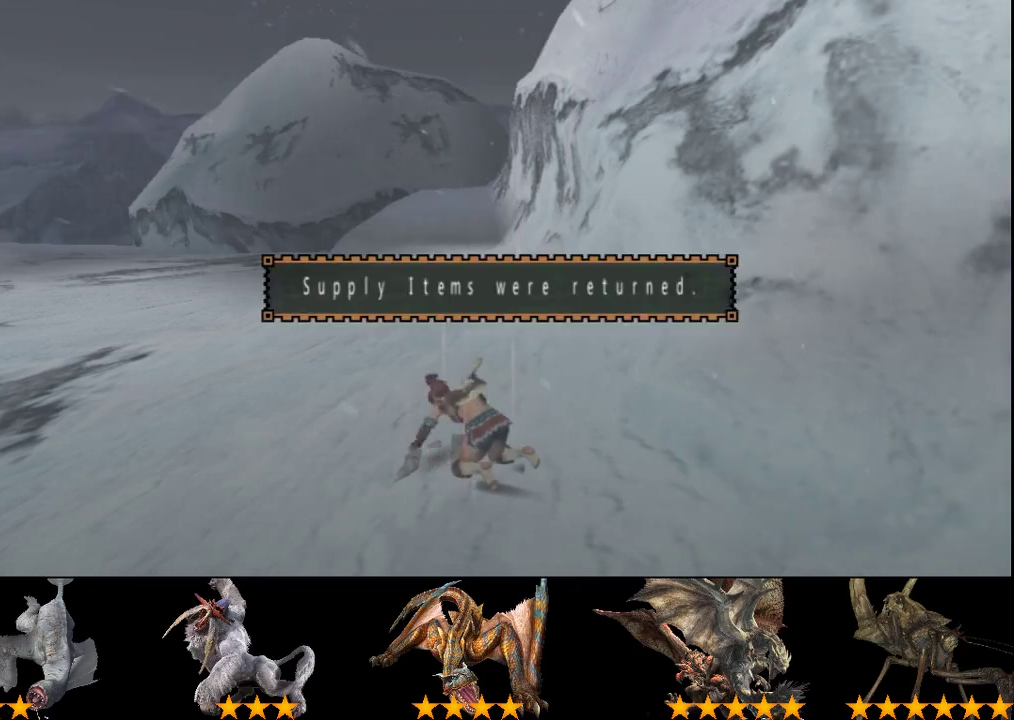
{"buttons": [], "left_stick": "center", "right_stick": "center", "events": [[367, "CIRCLE", "down"], [467, "CIRCLE", "up"]]}
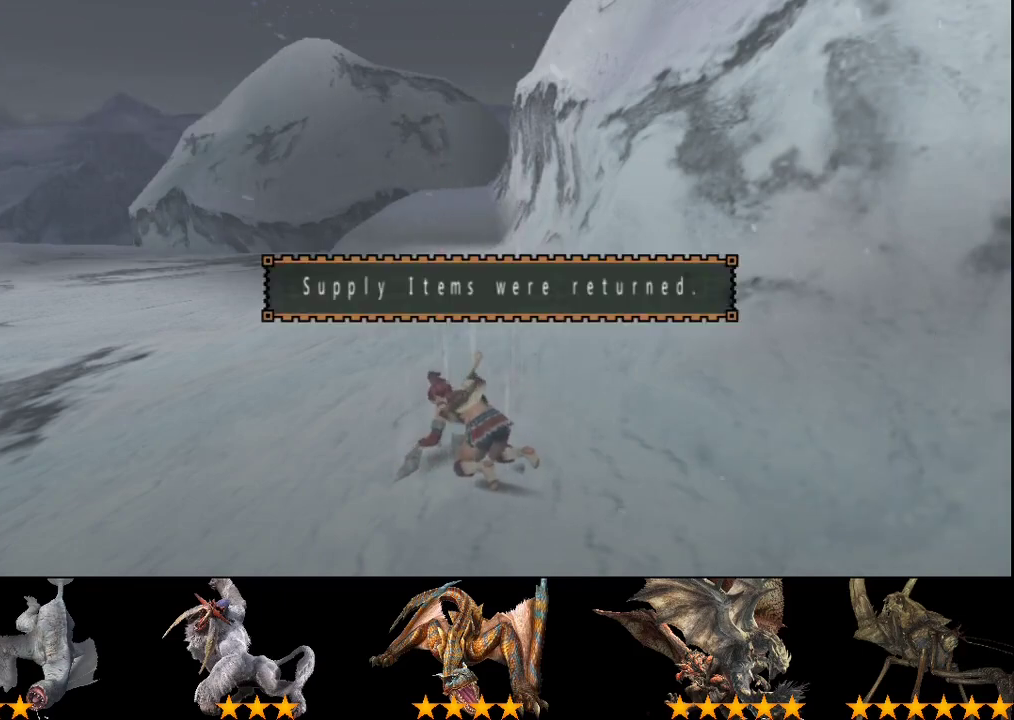
{"buttons": [], "left_stick": "center", "right_stick": "center", "events": []}
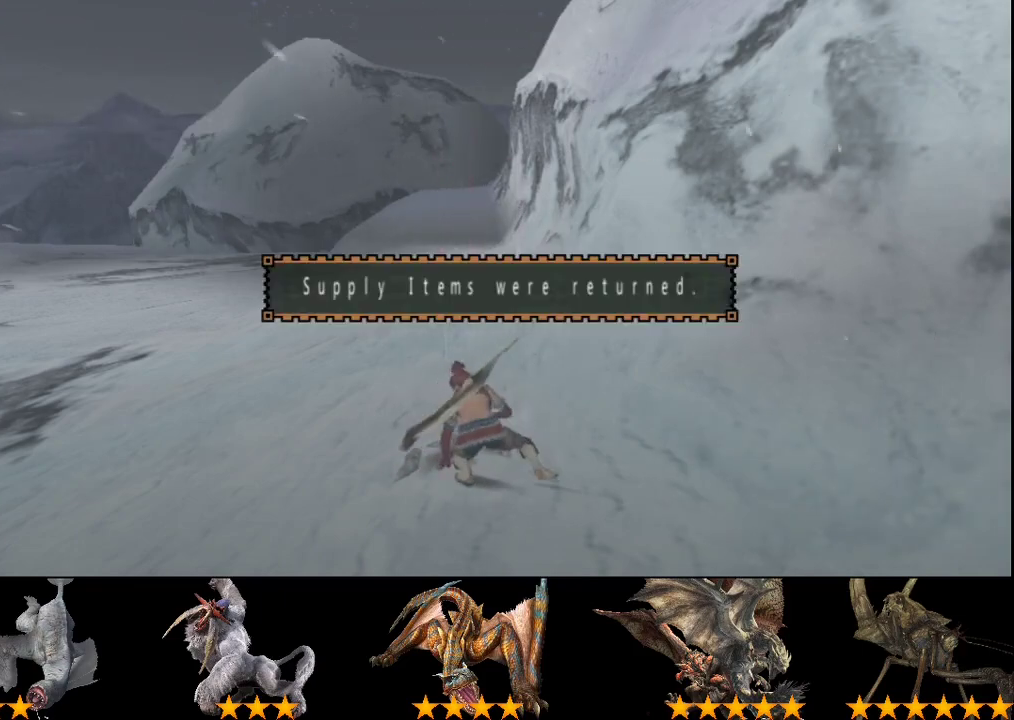
{"buttons": [], "left_stick": "center", "right_stick": "center", "events": [[67, "CIRCLE", "down"], [167, "CIRCLE", "up"], [317, "CIRCLE", "down"], [383, "CIRCLE", "up"]]}
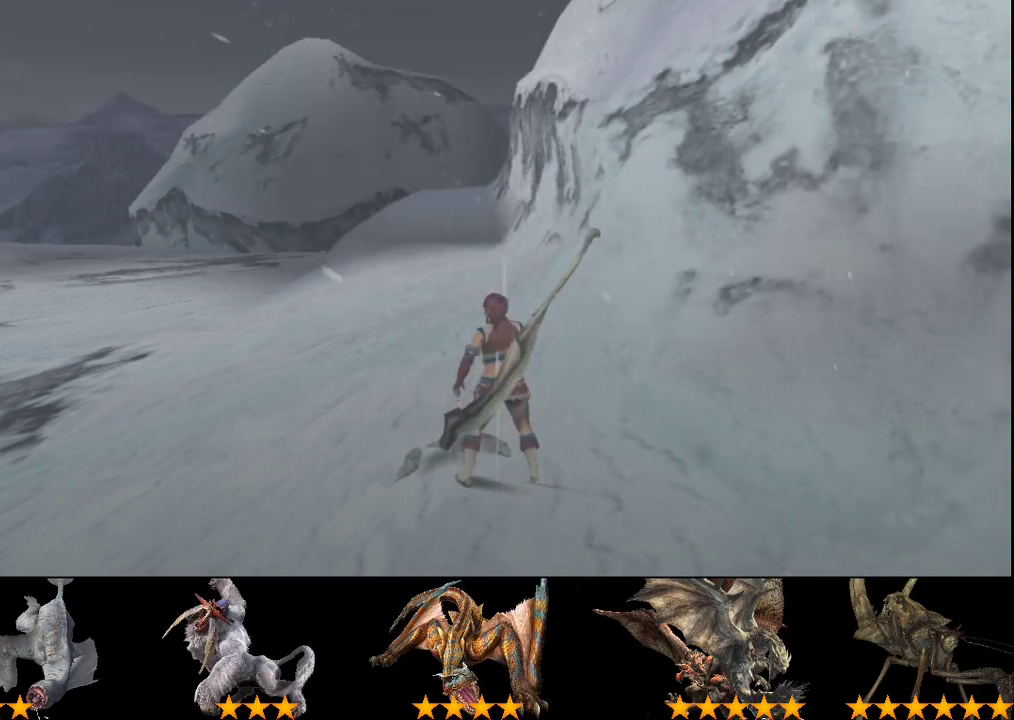
{"buttons": [], "left_stick": "center", "right_stick": "center", "events": []}
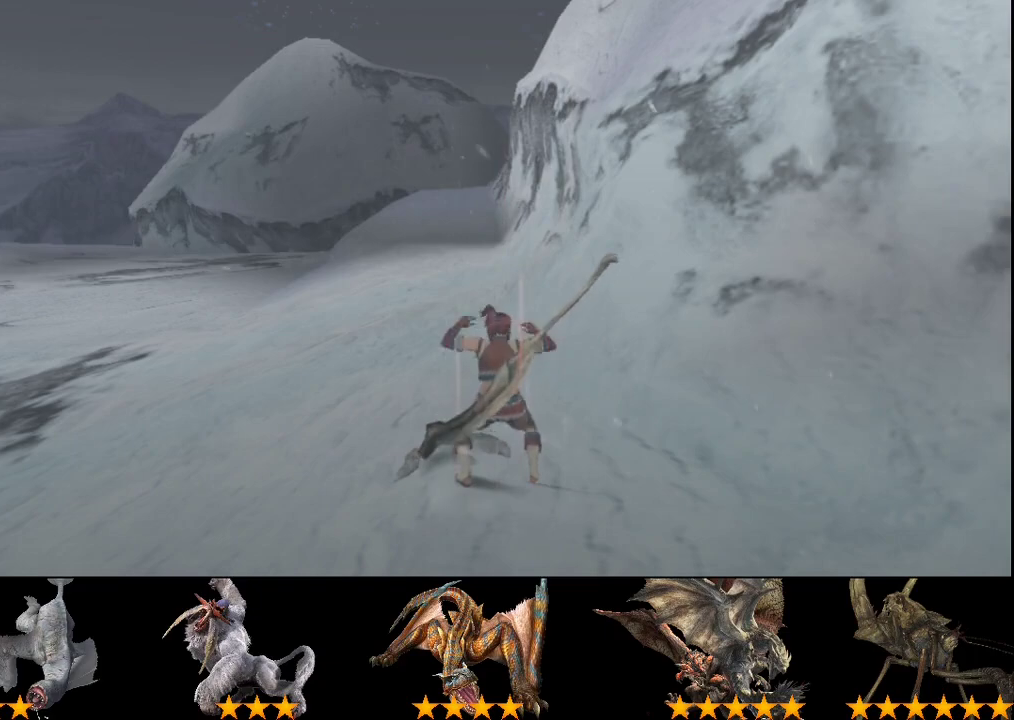
{"buttons": [], "left_stick": "center", "right_stick": "left", "events": [[350, "right_stick", "up-left"], [417, "right_stick", "left"]]}
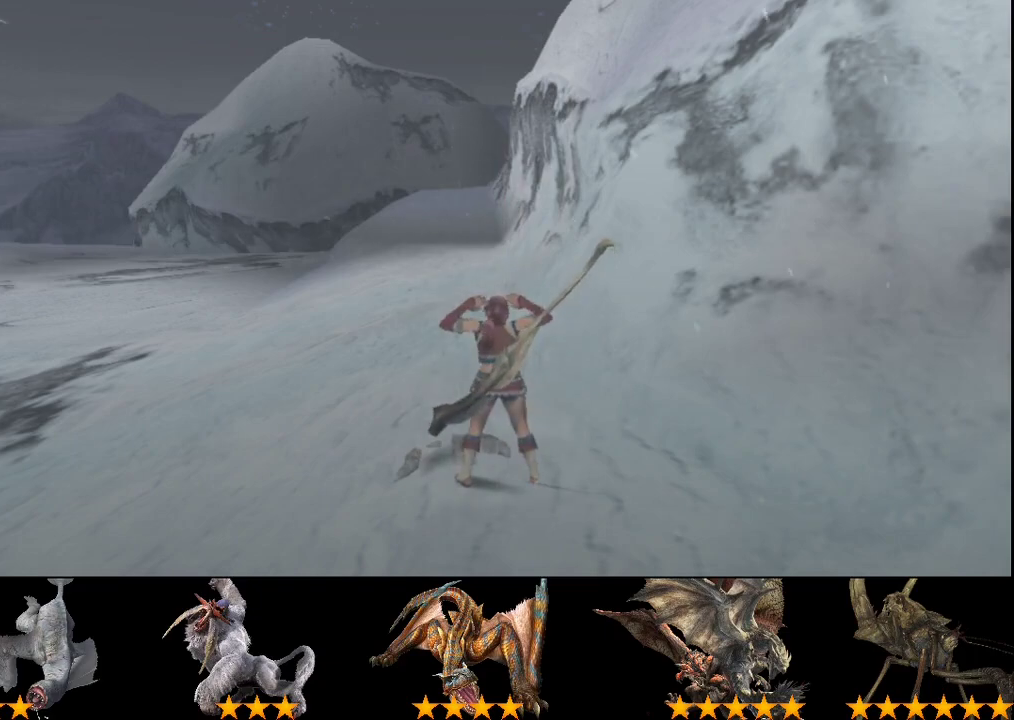
{"buttons": [], "left_stick": "center", "right_stick": "up-left", "events": [[200, "right_stick", "center"], [333, "right_stick", "left"], [467, "right_stick", "up-left"]]}
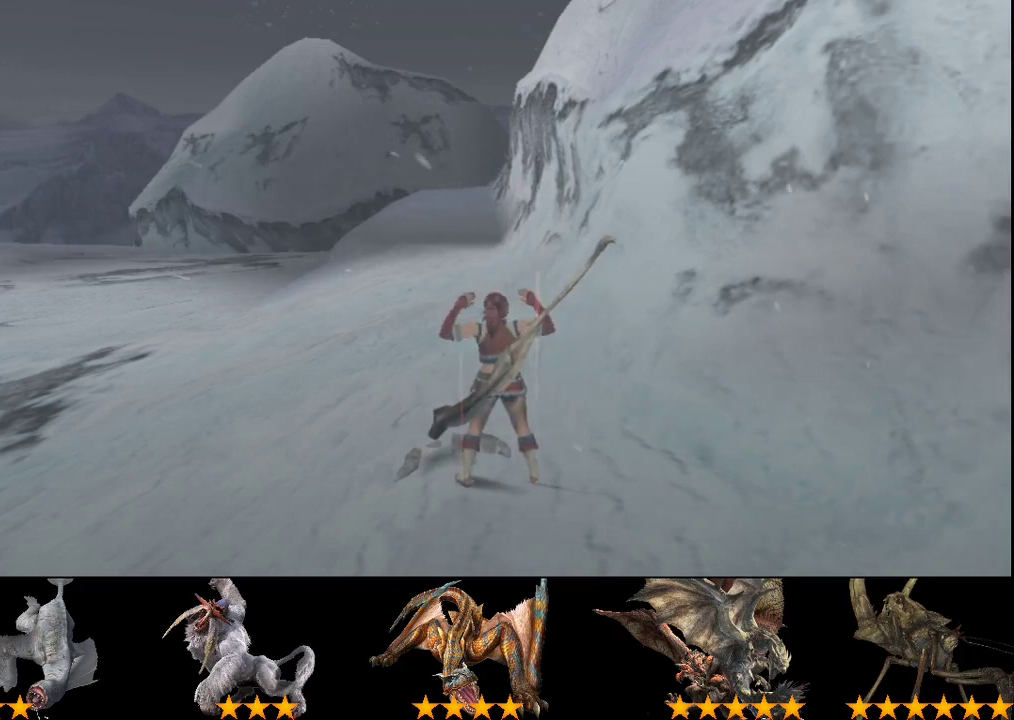
{"buttons": [], "left_stick": "center", "right_stick": "down-right", "events": [[33, "right_stick", "left"], [267, "right_stick", "down-left"], [367, "right_stick", "down"], [467, "right_stick", "down-right"]]}
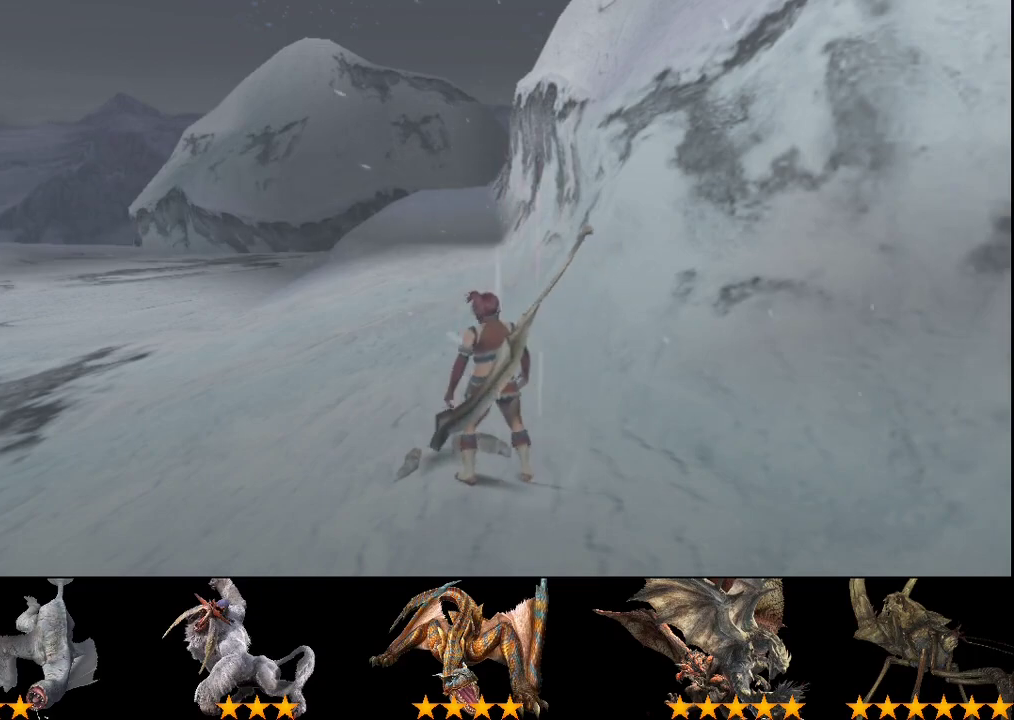
{"buttons": [], "left_stick": "center", "right_stick": "up-left", "events": [[67, "right_stick", "right"], [117, "right_stick", "up-right"], [183, "right_stick", "up"], [317, "right_stick", "up-left"]]}
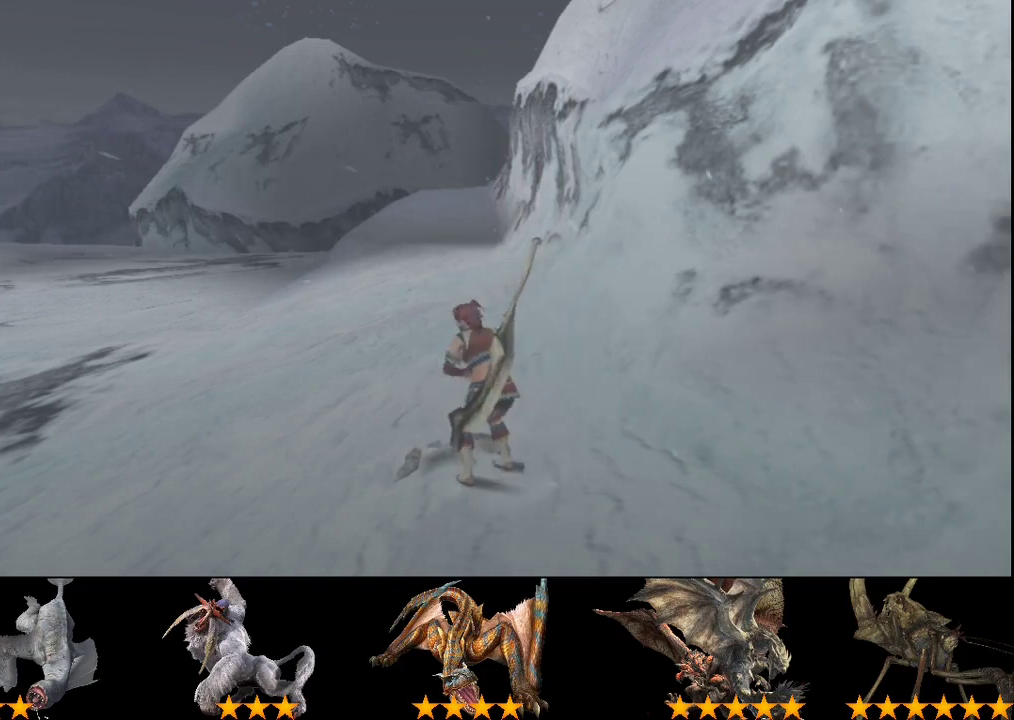
{"buttons": [], "left_stick": "center", "right_stick": "down-left", "events": [[417, "right_stick", "left"], [483, "right_stick", "down-left"]]}
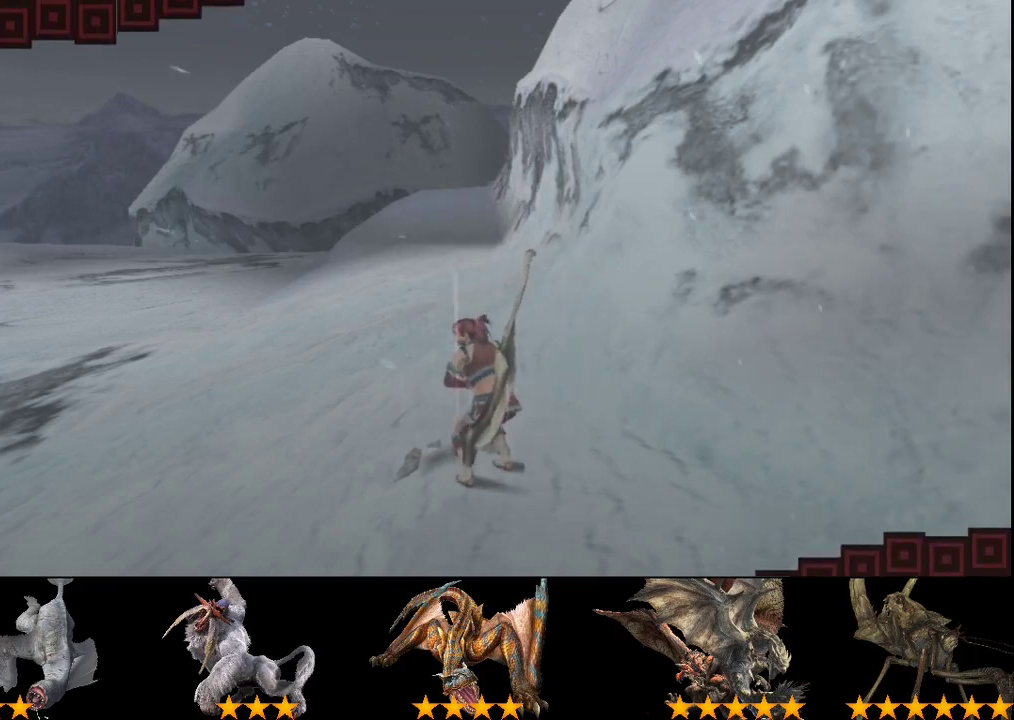
{"buttons": [], "left_stick": "center", "right_stick": "center", "events": [[117, "right_stick", "down"], [283, "right_stick", "down-right"], [350, "right_stick", "right"], [450, "right_stick", "center"]]}
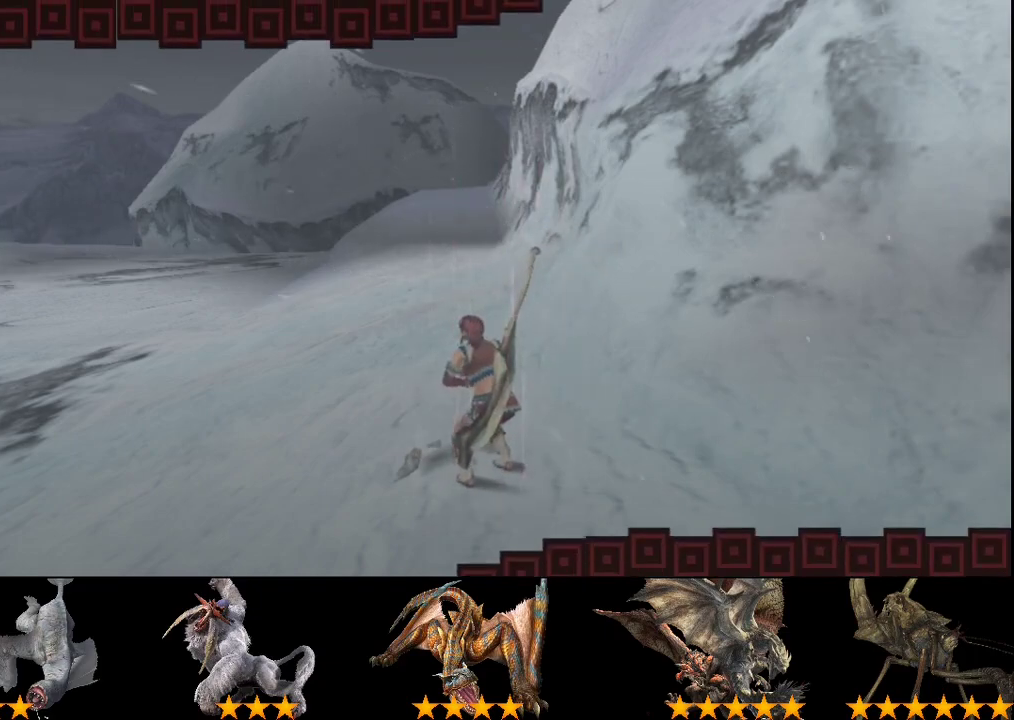
{"buttons": [], "left_stick": "center", "right_stick": "center", "events": []}
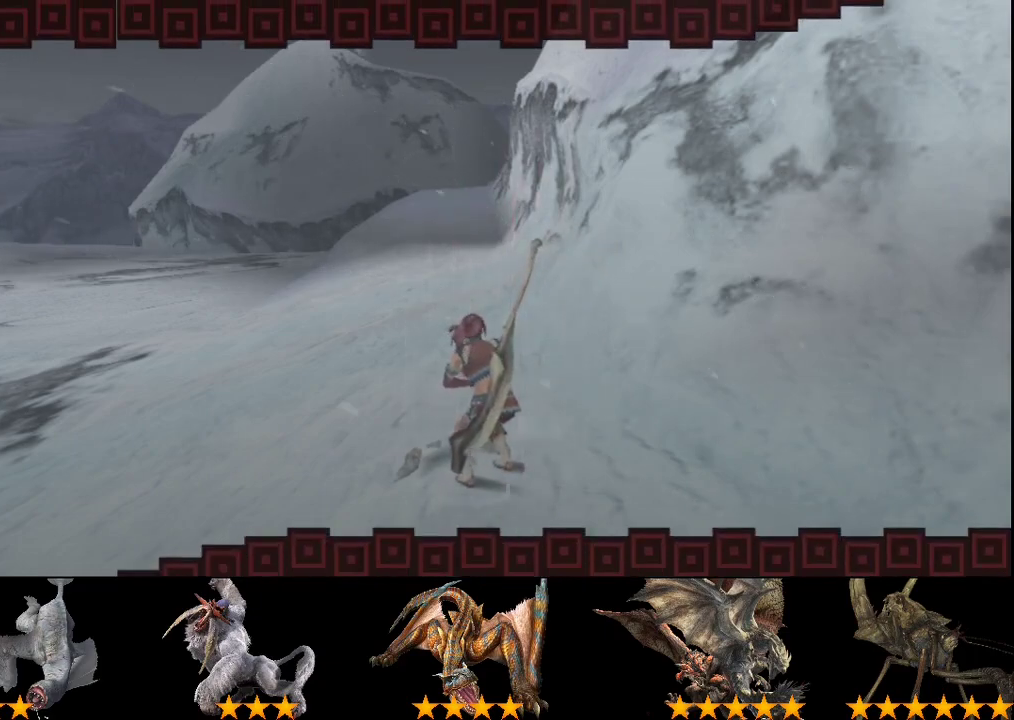
{"buttons": [], "left_stick": "center", "right_stick": "center", "events": []}
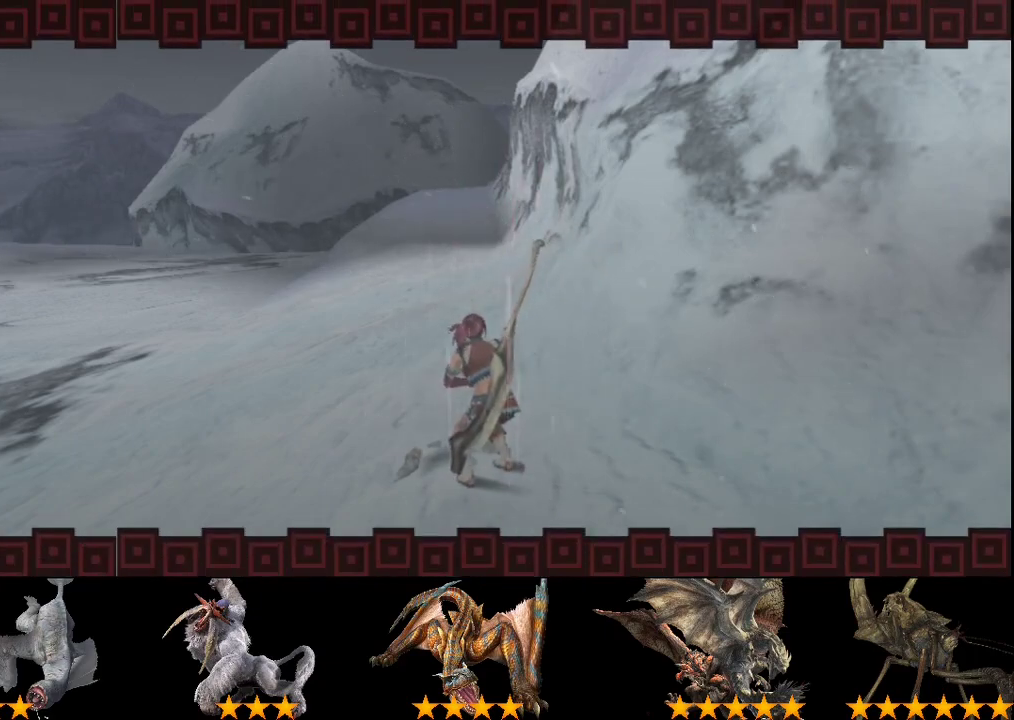
{"buttons": [], "left_stick": "center", "right_stick": "center", "events": []}
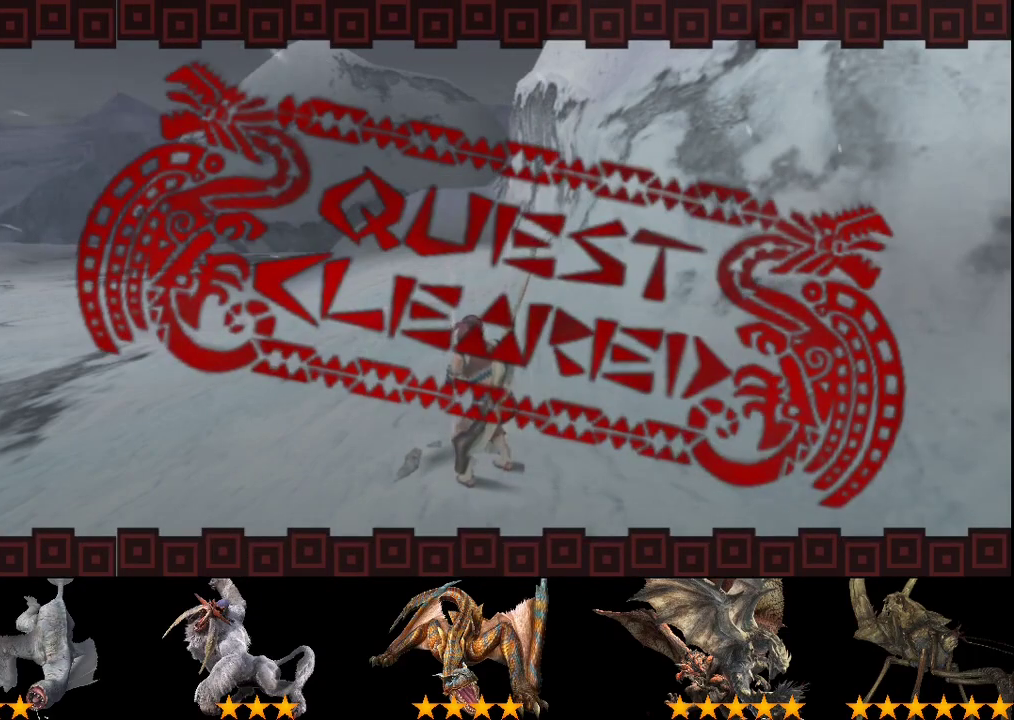
{"buttons": [], "left_stick": "center", "right_stick": "center", "events": []}
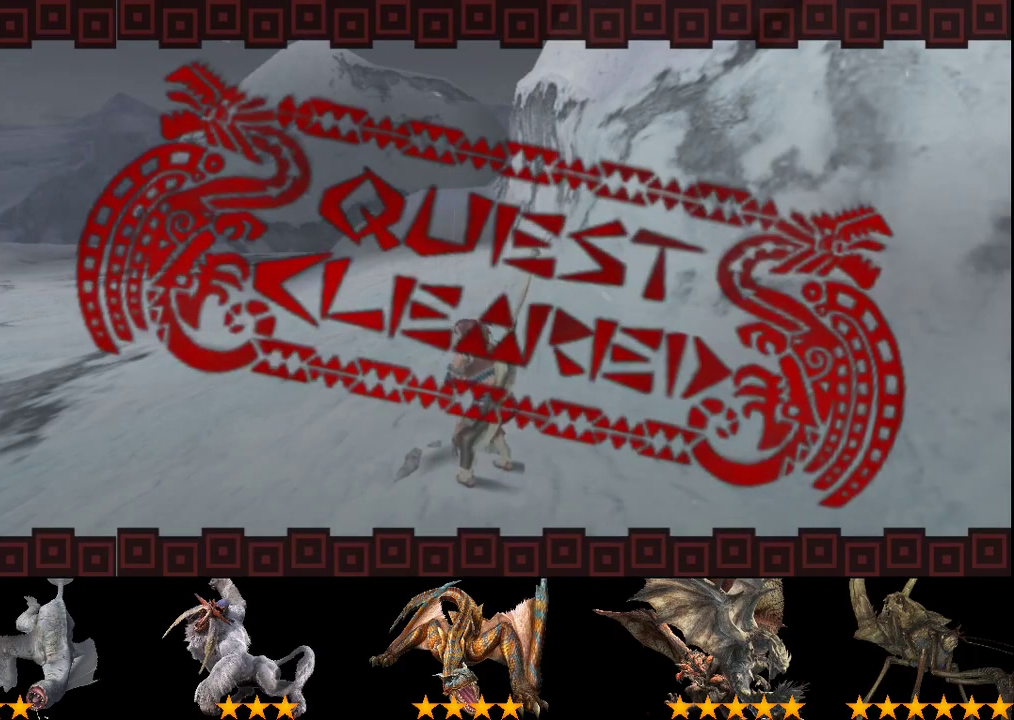
{"buttons": [], "left_stick": "center", "right_stick": "center", "events": []}
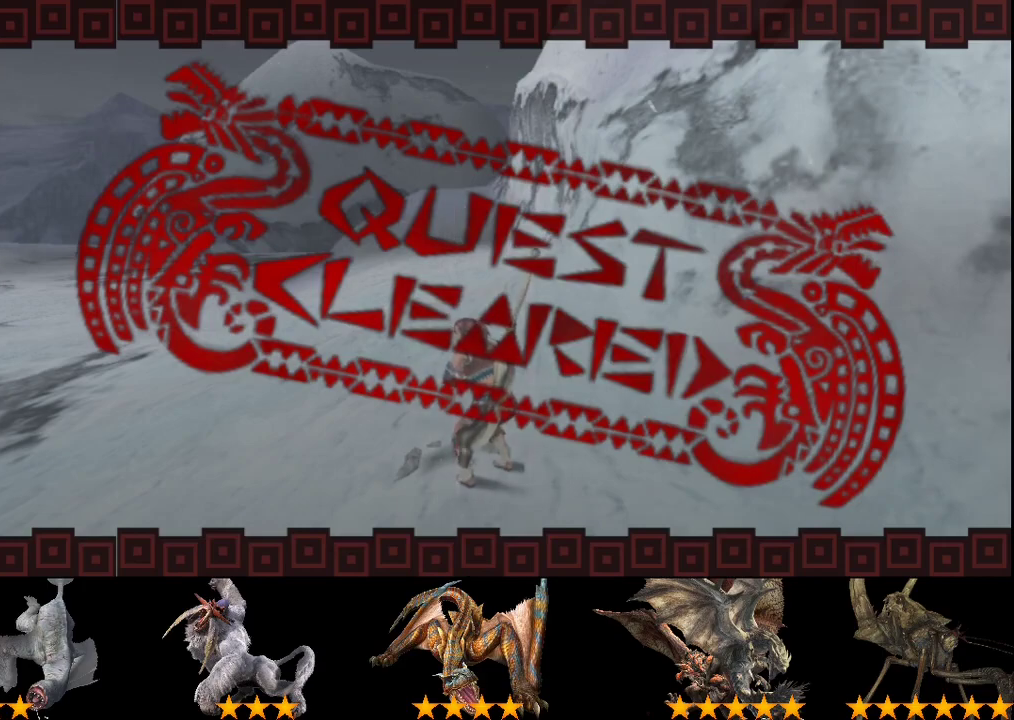
{"buttons": [], "left_stick": "center", "right_stick": "center", "events": []}
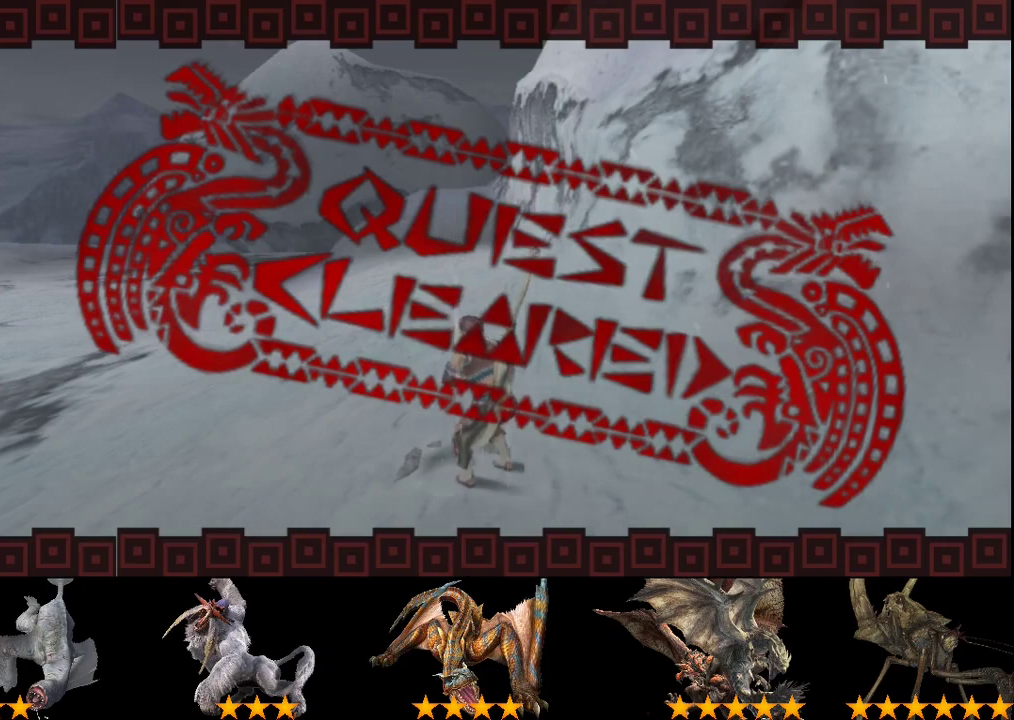
{"buttons": [], "left_stick": "center", "right_stick": "center", "events": []}
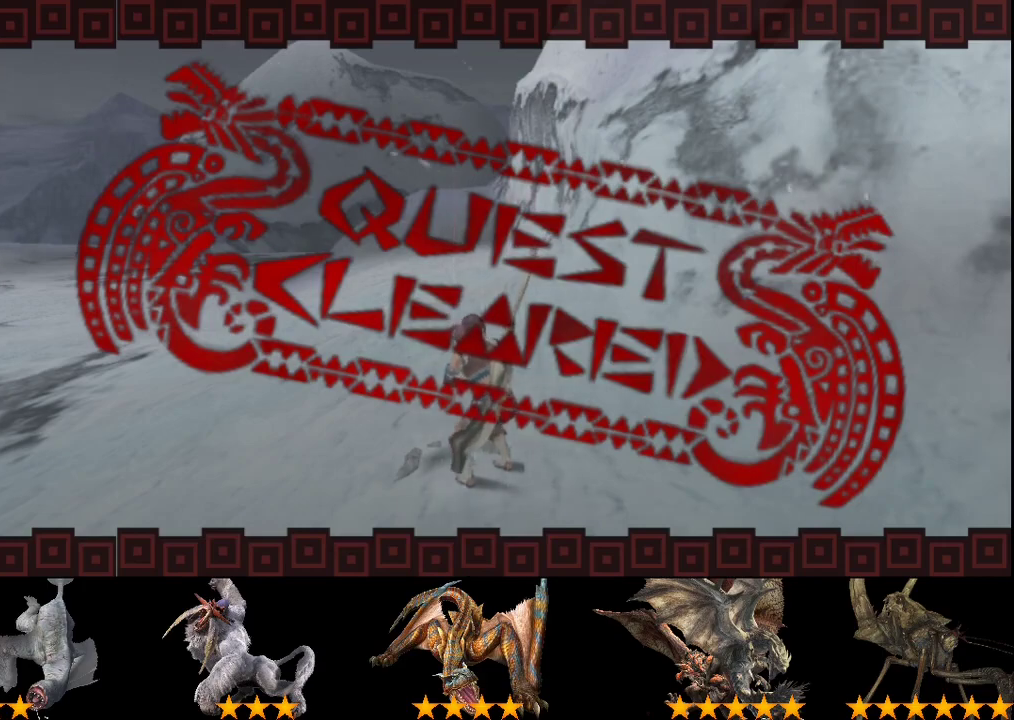
{"buttons": [], "left_stick": "center", "right_stick": "center", "events": []}
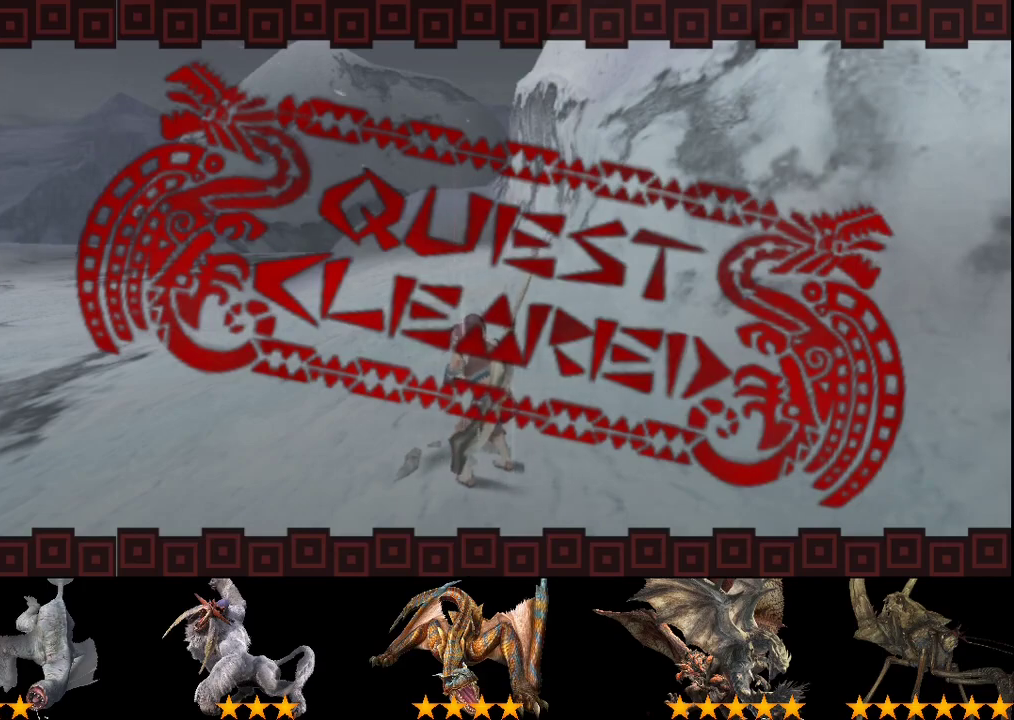
{"buttons": [], "left_stick": "center", "right_stick": "center", "events": []}
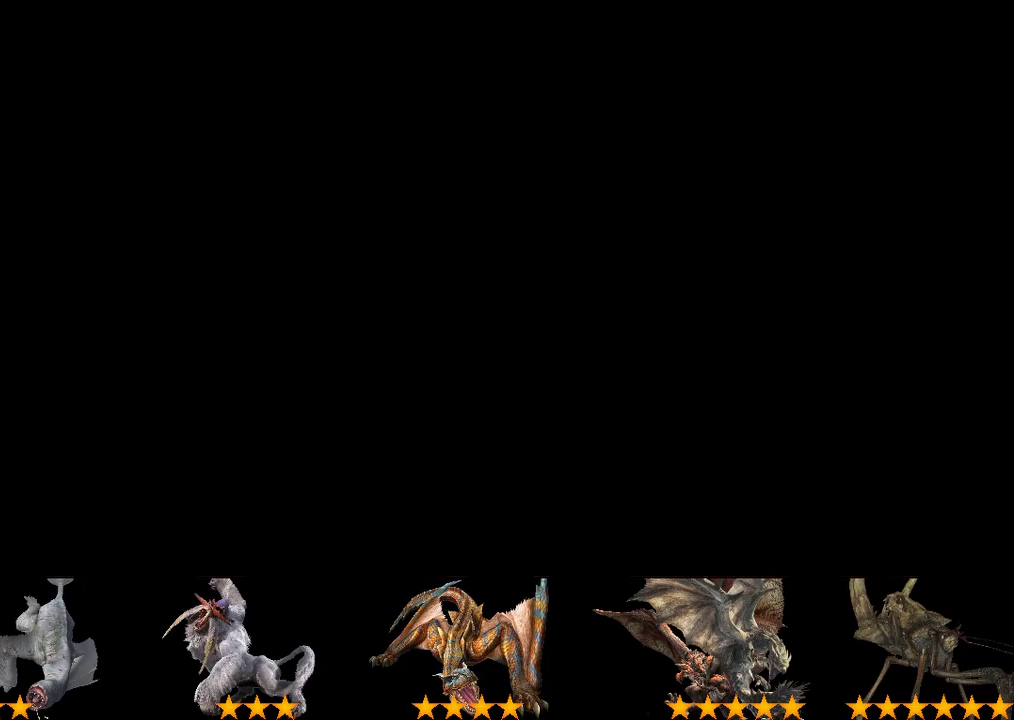
{"buttons": [], "left_stick": "center", "right_stick": "center", "events": [[117, "DPAD_DOWN", "down"], [217, "DPAD_DOWN", "up"]]}
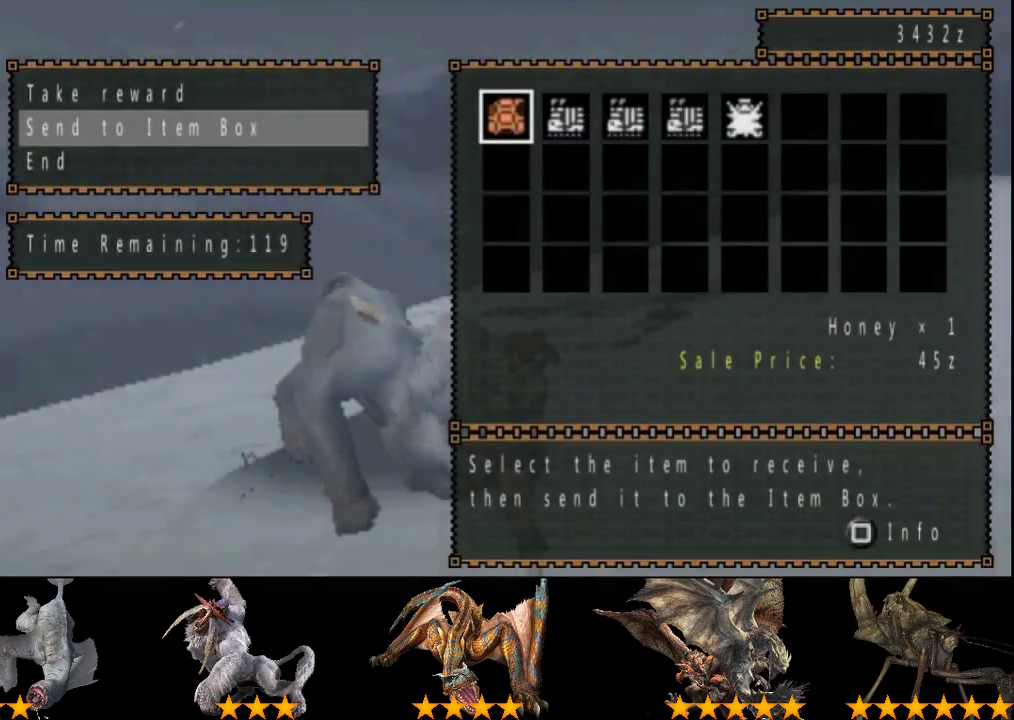
{"buttons": ["DPAD_DOWN"], "left_stick": "center", "right_stick": "center", "events": [[400, "CIRCLE", "down"], [467, "CIRCLE", "up"], [500, "DPAD_DOWN", "down"]]}
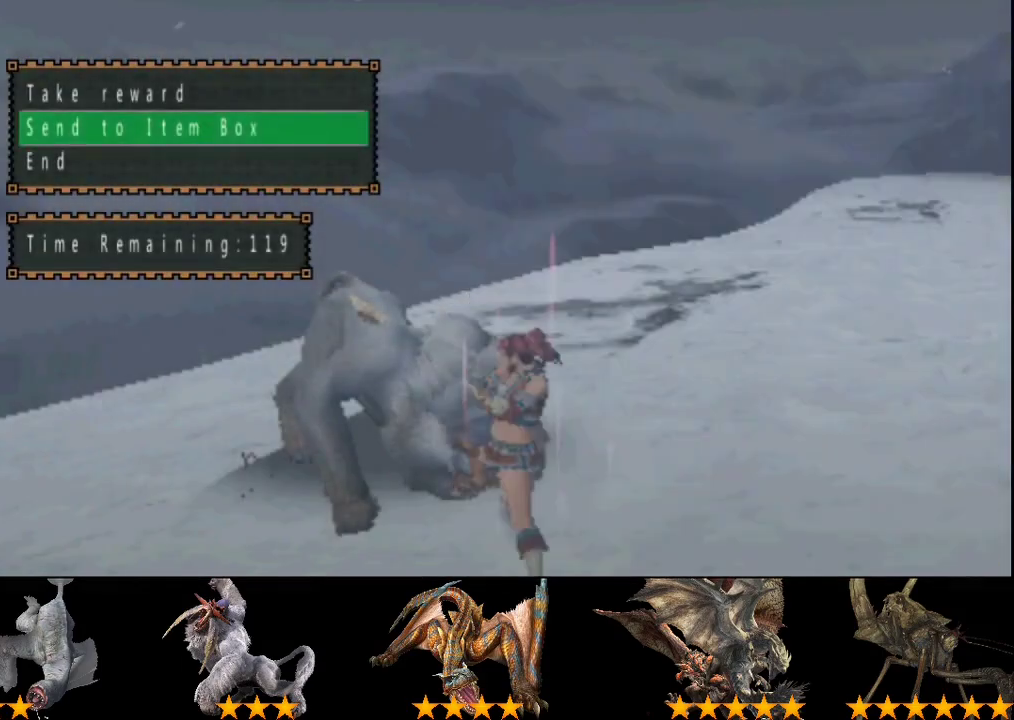
{"buttons": [], "left_stick": "center", "right_stick": "center", "events": [[67, "DPAD_DOWN", "up"], [167, "DPAD_LEFT", "down"], [233, "DPAD_LEFT", "up"]]}